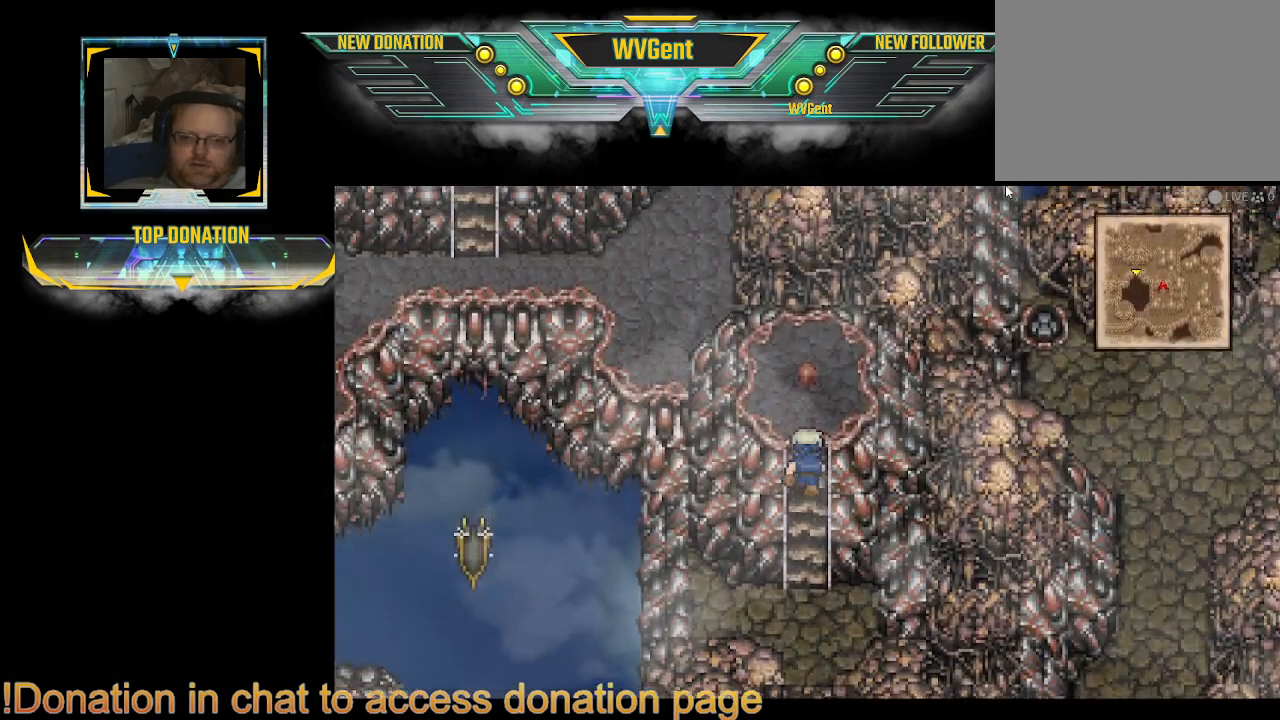
Gameplay with a controller (PlayStation layout); each line is a JSON object with the inputs held at the frame after it. "events" lists button and stick changes between this image and that frame as [ms after this image, input, new state], when the widget could be followed in between. Not read: L3 R3.
{"buttons": [], "left_stick": "center", "right_stick": "center", "events": [[100, "left_stick", "center"]]}
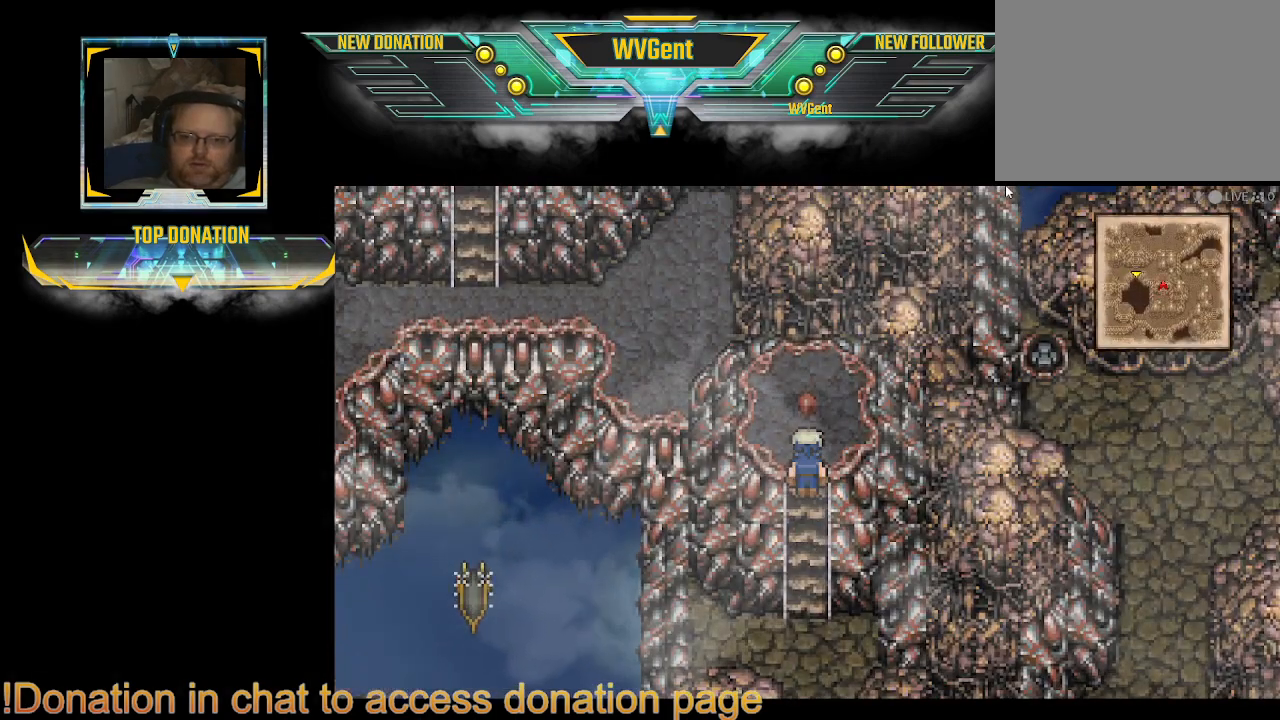
{"buttons": [], "left_stick": "center", "right_stick": "center", "events": [[67, "left_stick", "up"], [100, "CIRCLE", "down"], [433, "CIRCLE", "up"], [467, "left_stick", "center"]]}
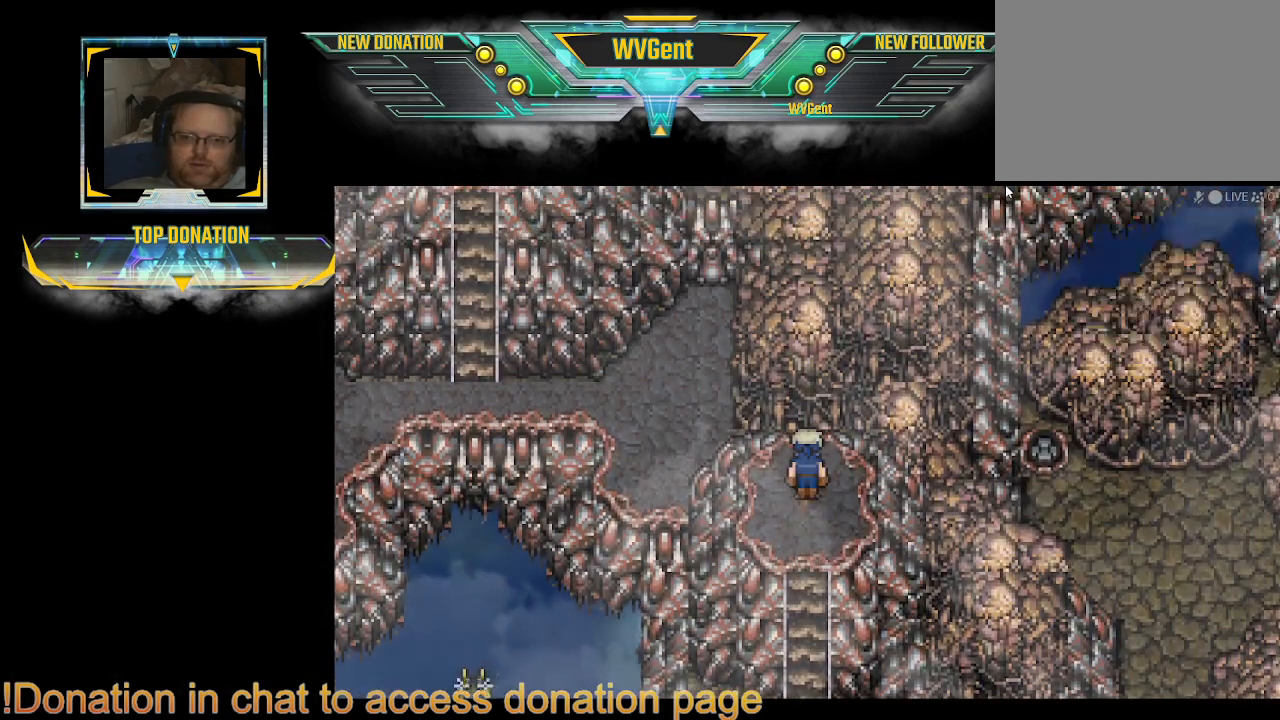
{"buttons": [], "left_stick": "center", "right_stick": "center", "events": []}
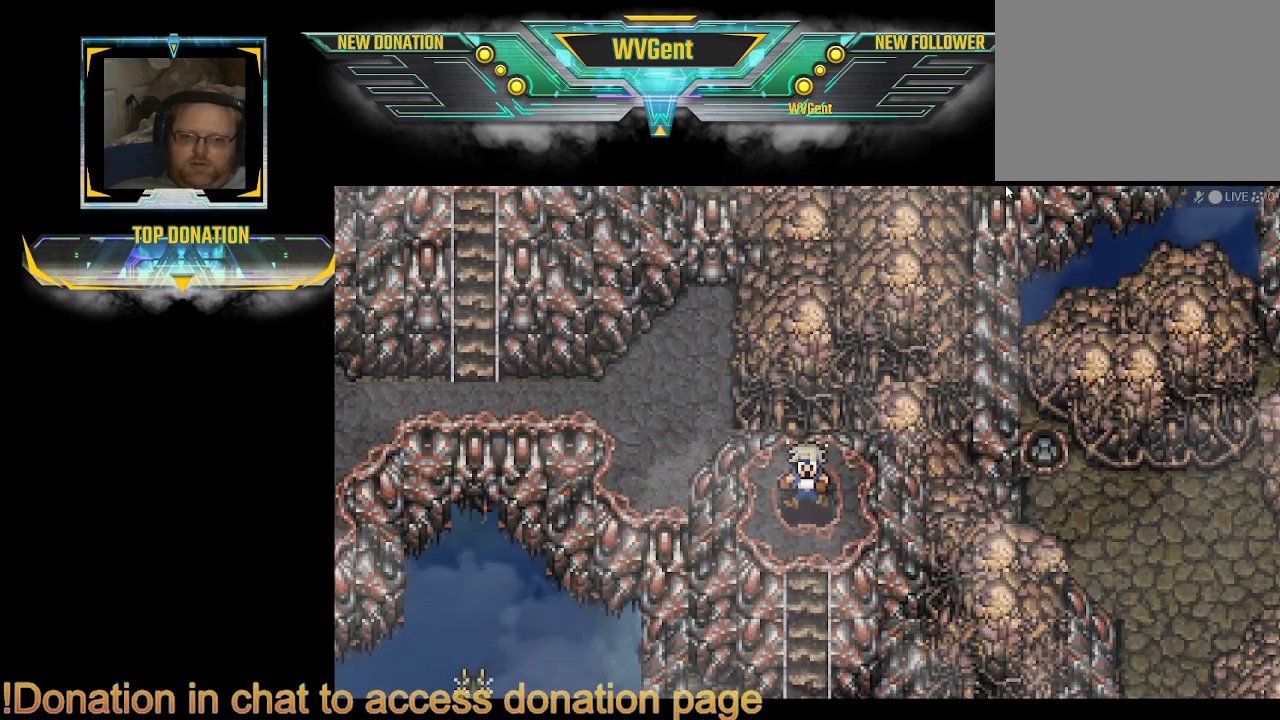
{"buttons": [], "left_stick": "center", "right_stick": "center", "events": []}
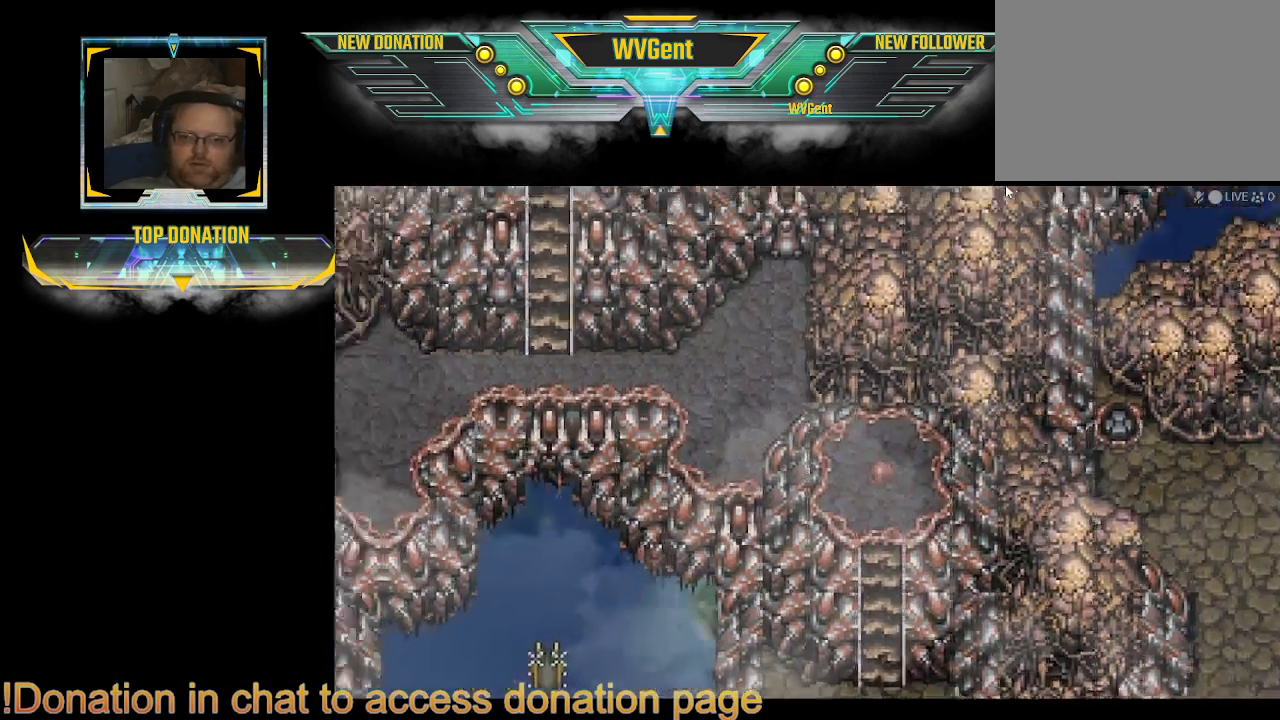
{"buttons": [], "left_stick": "center", "right_stick": "center", "events": []}
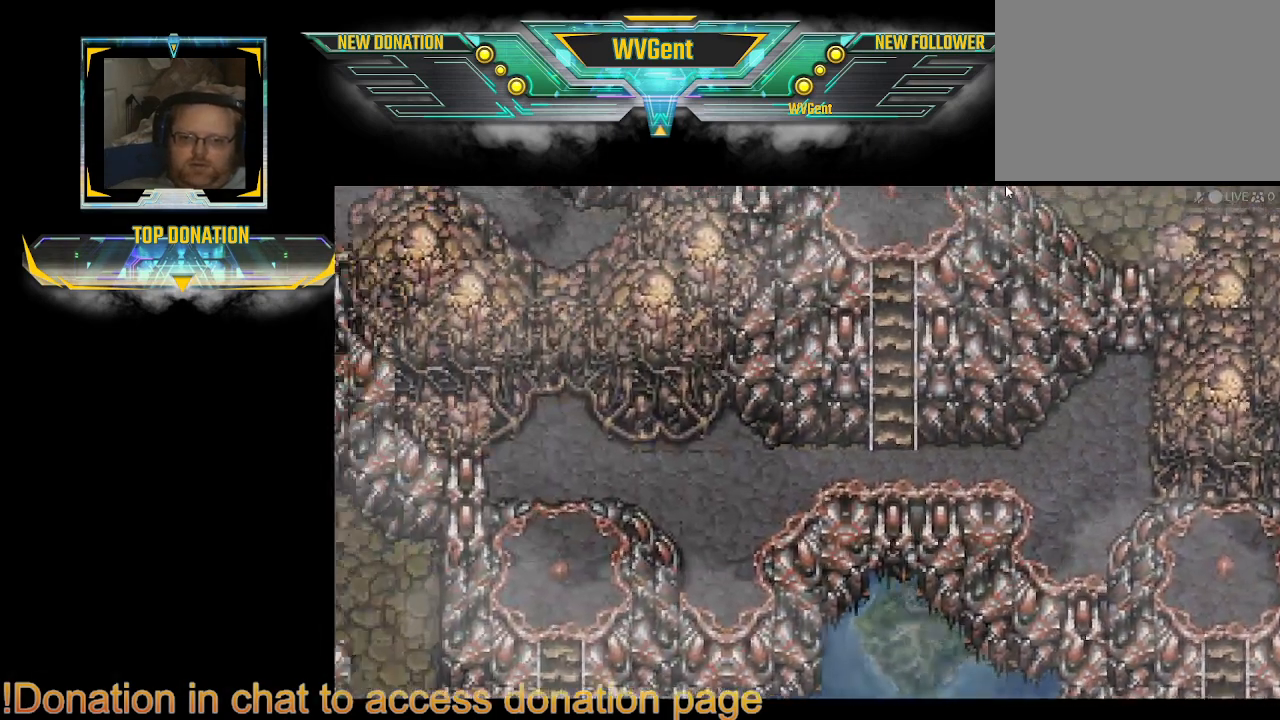
{"buttons": [], "left_stick": "center", "right_stick": "center", "events": []}
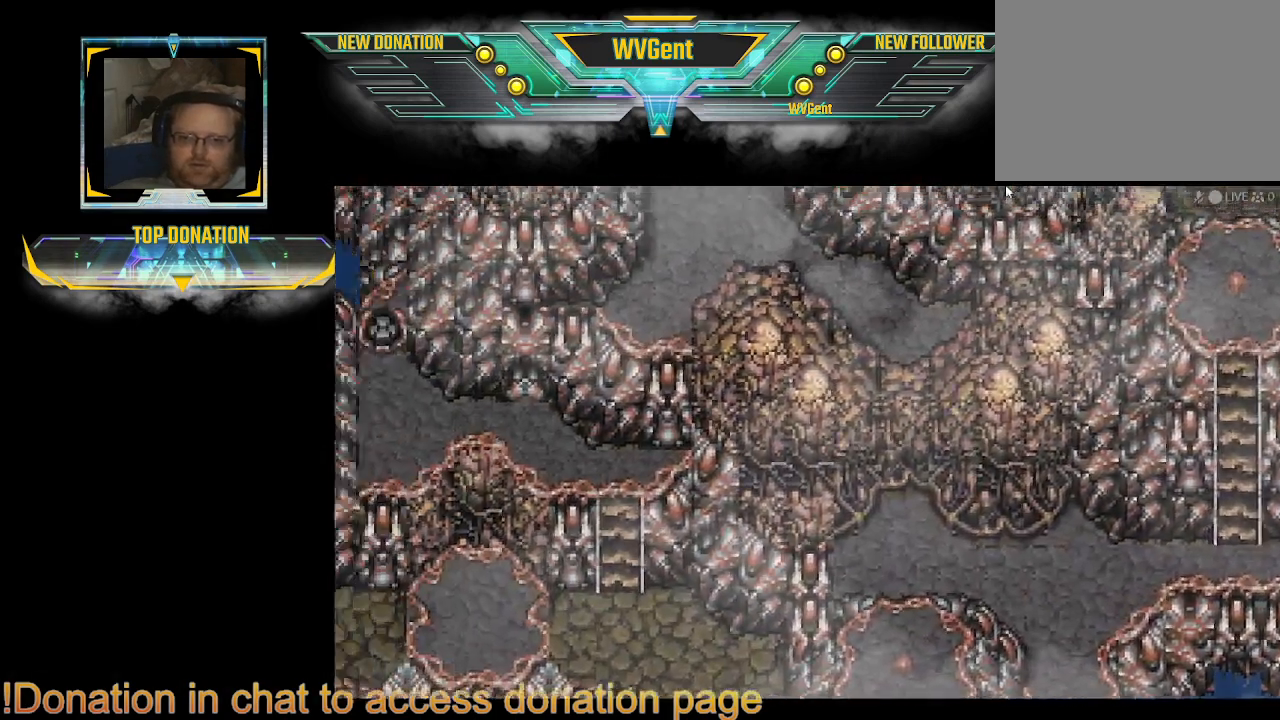
{"buttons": [], "left_stick": "center", "right_stick": "center", "events": []}
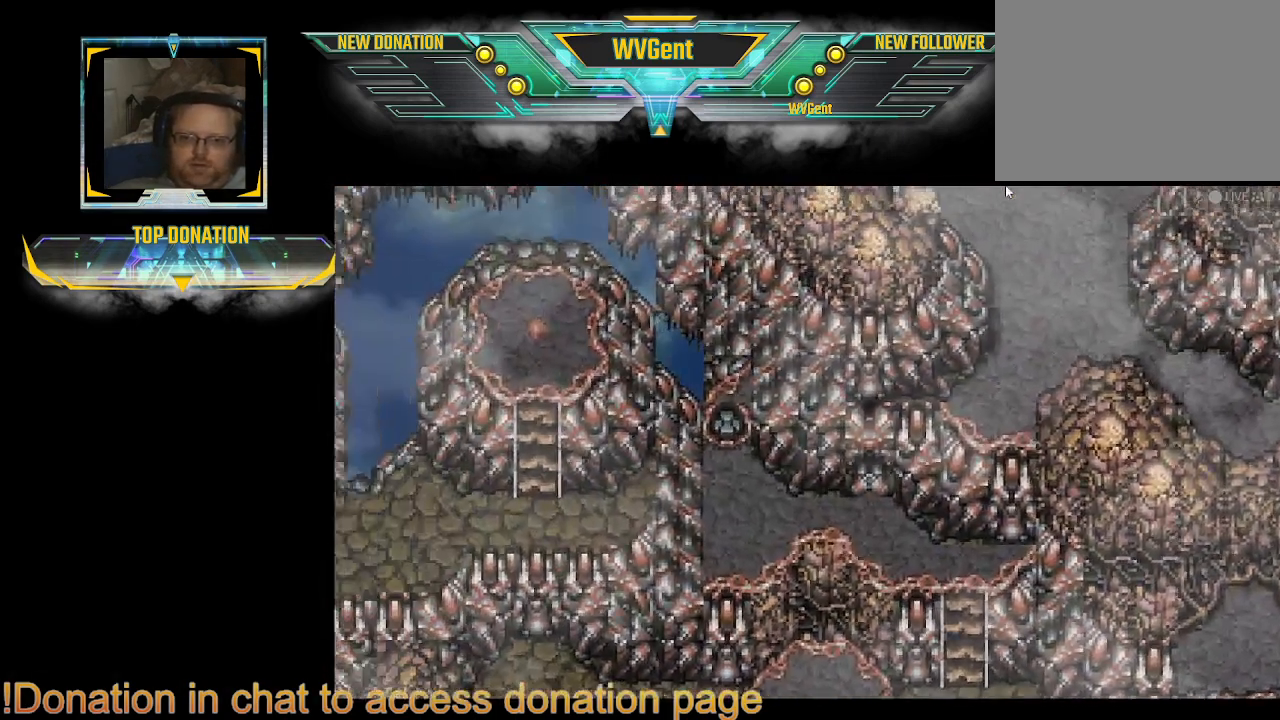
{"buttons": [], "left_stick": "center", "right_stick": "center", "events": []}
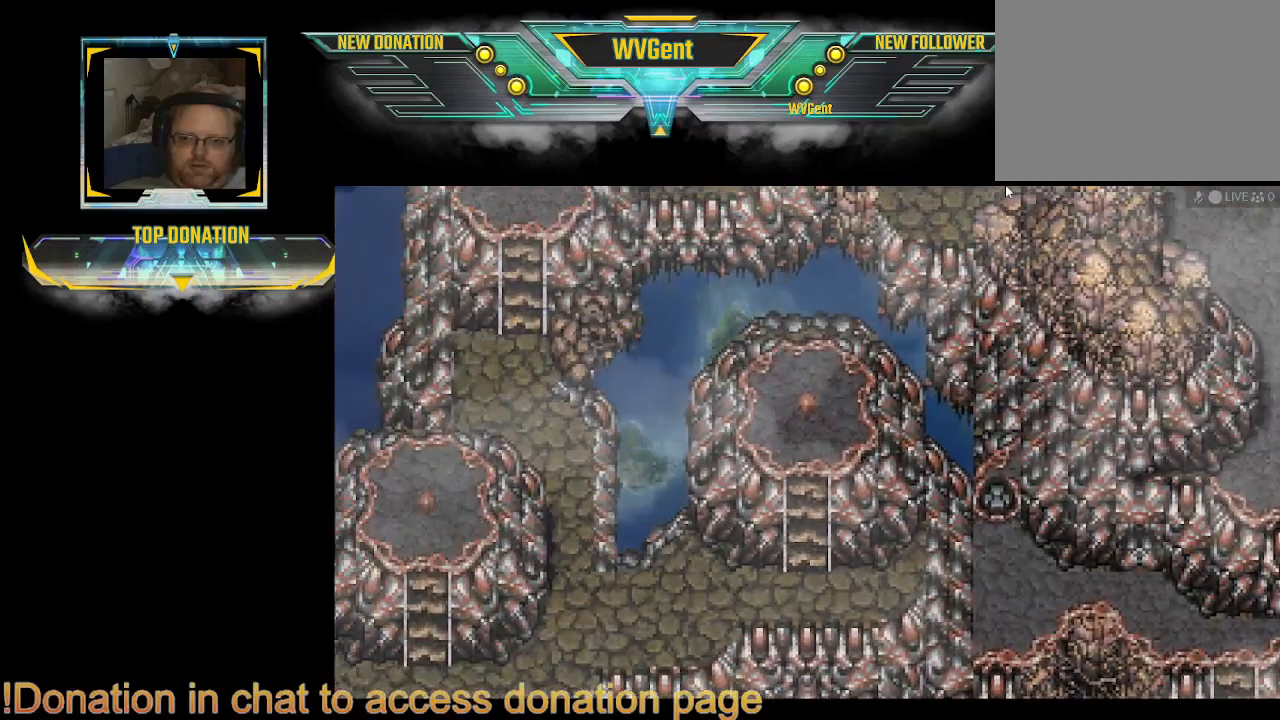
{"buttons": [], "left_stick": "center", "right_stick": "center", "events": []}
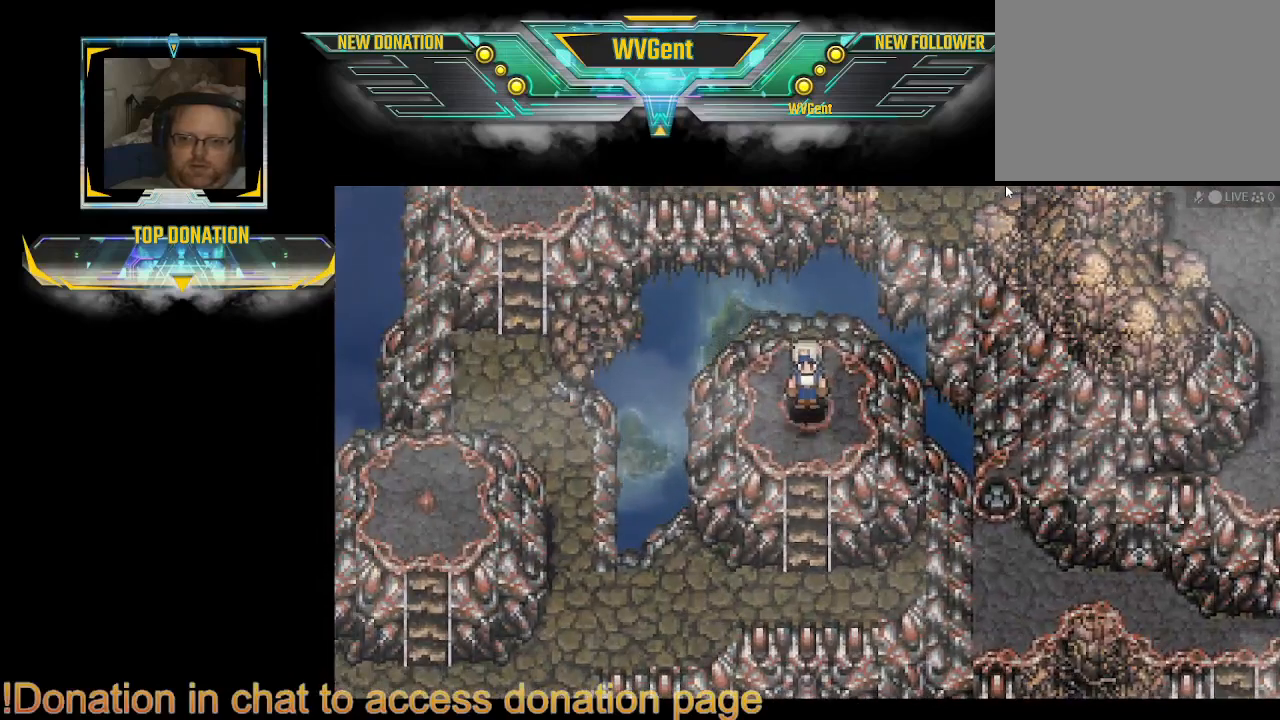
{"buttons": ["CIRCLE"], "left_stick": "down", "right_stick": "center", "events": [[133, "left_stick", "down"], [267, "CIRCLE", "down"], [400, "CIRCLE", "up"], [433, "CIRCLE", "down"]]}
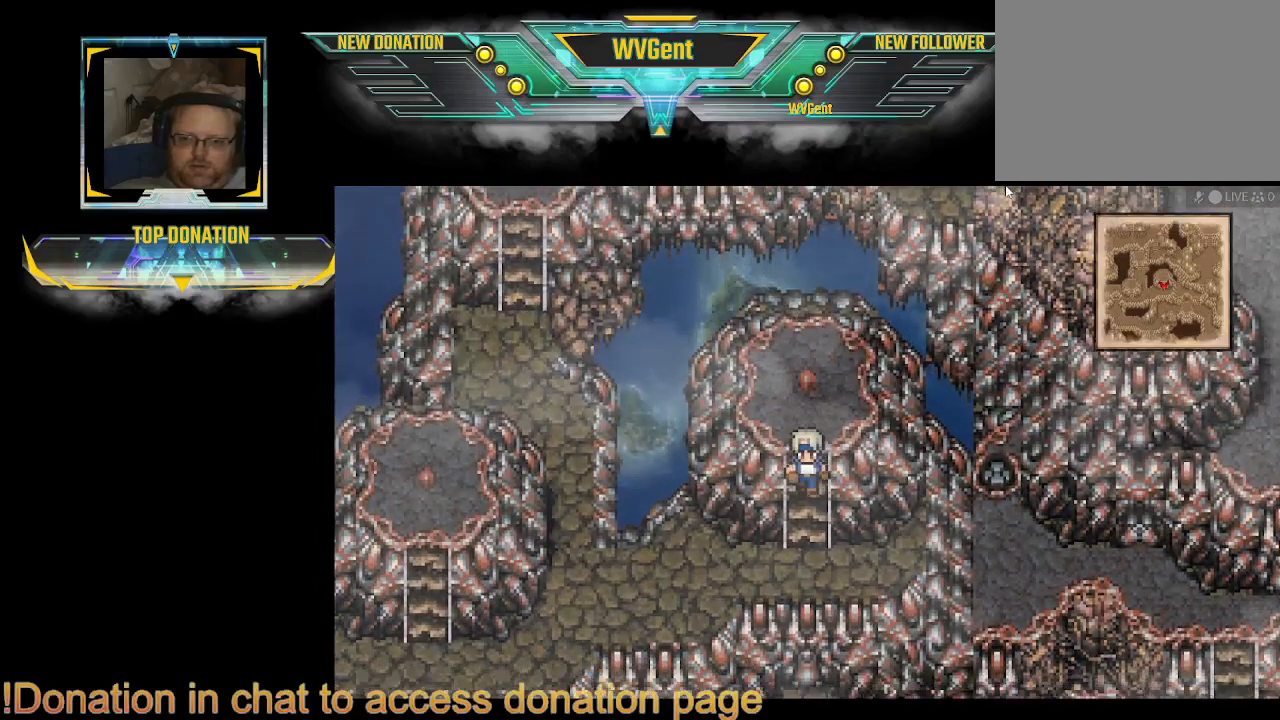
{"buttons": ["CIRCLE"], "left_stick": "down-left", "right_stick": "center", "events": [[33, "CIRCLE", "up"], [200, "CIRCLE", "down"], [333, "left_stick", "down-left"]]}
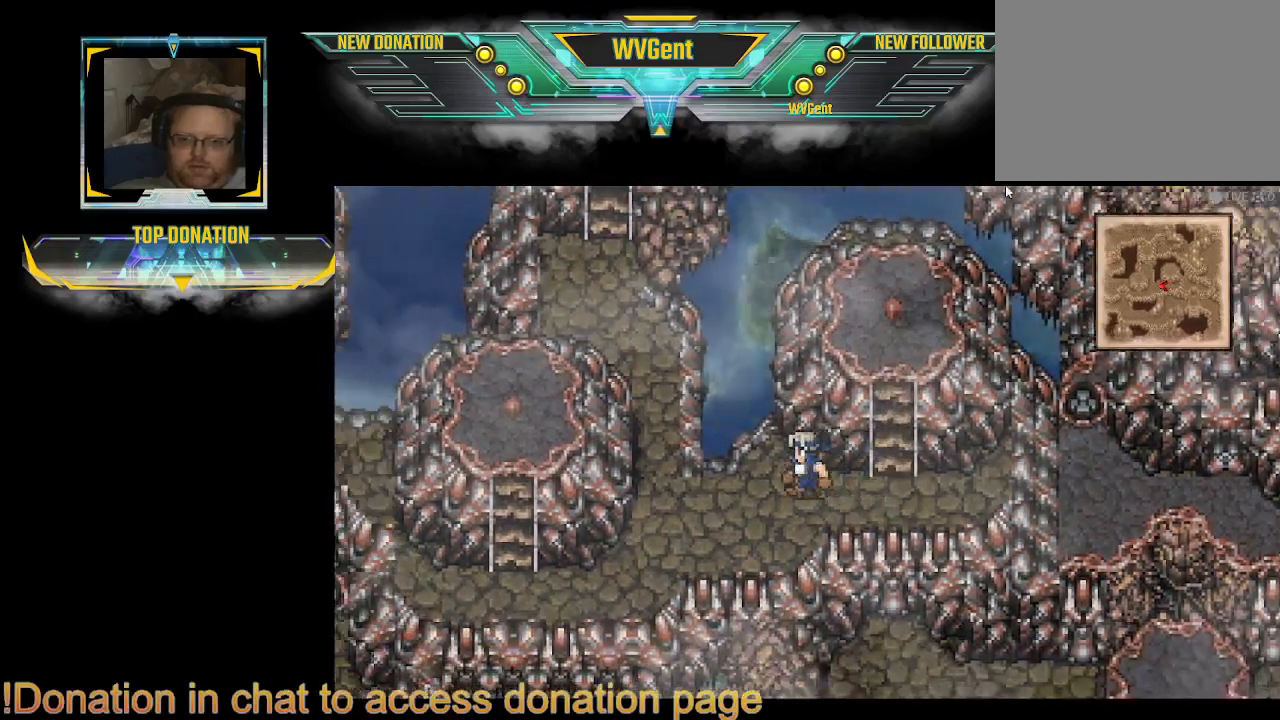
{"buttons": ["CIRCLE"], "left_stick": "down-left", "right_stick": "center", "events": [[33, "left_stick", "left"], [167, "left_stick", "down-left"]]}
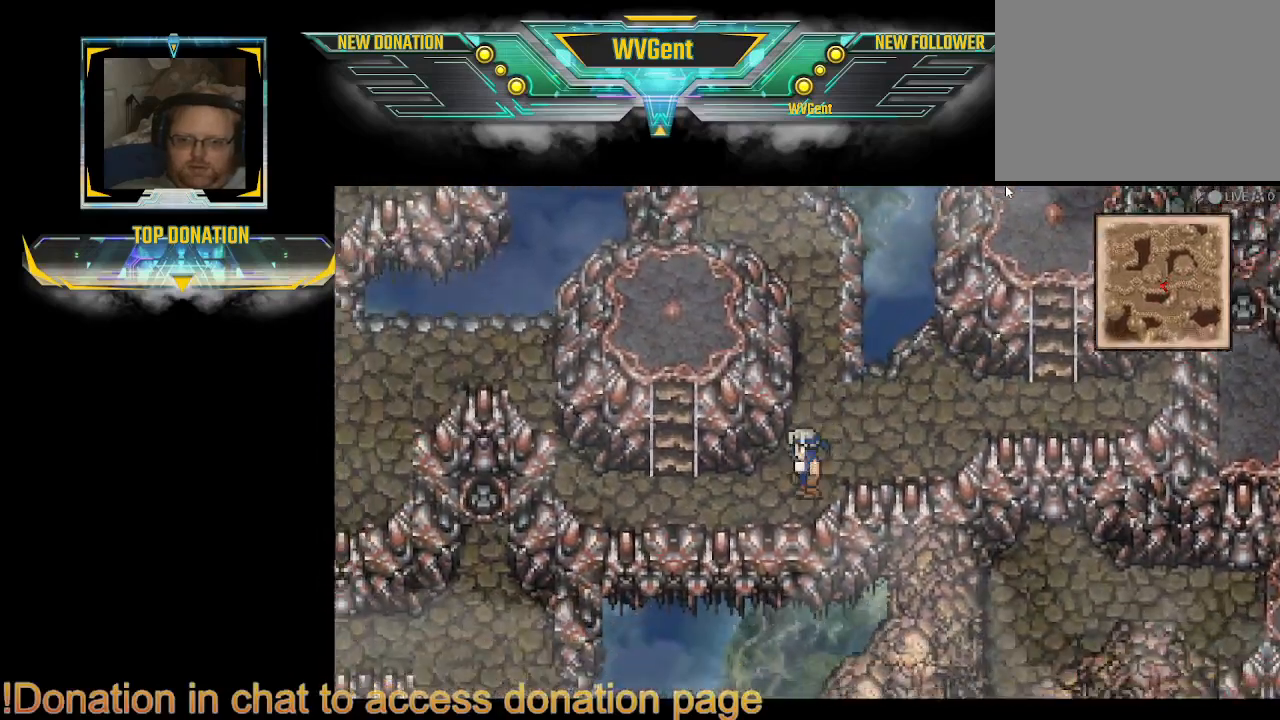
{"buttons": ["CIRCLE"], "left_stick": "up", "right_stick": "center", "events": [[67, "left_stick", "left"], [167, "left_stick", "up-left"], [433, "left_stick", "up"]]}
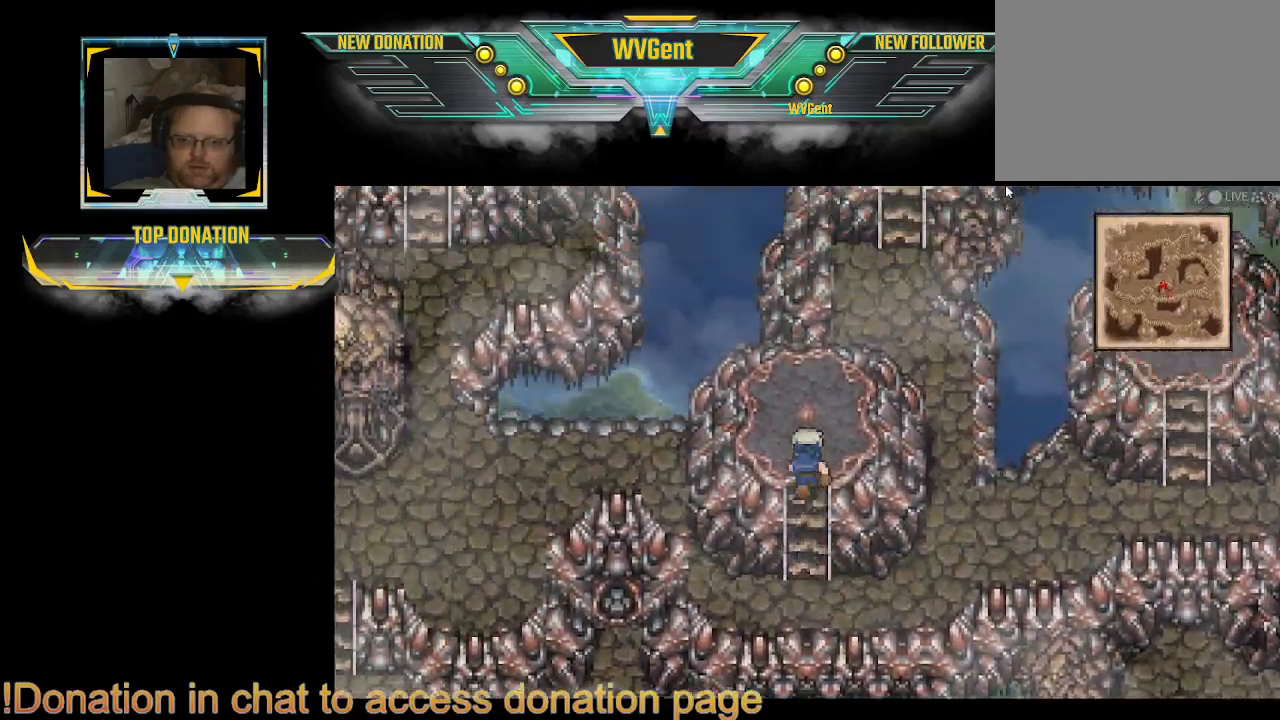
{"buttons": [], "left_stick": "center", "right_stick": "center", "events": [[333, "CIRCLE", "up"], [367, "left_stick", "center"]]}
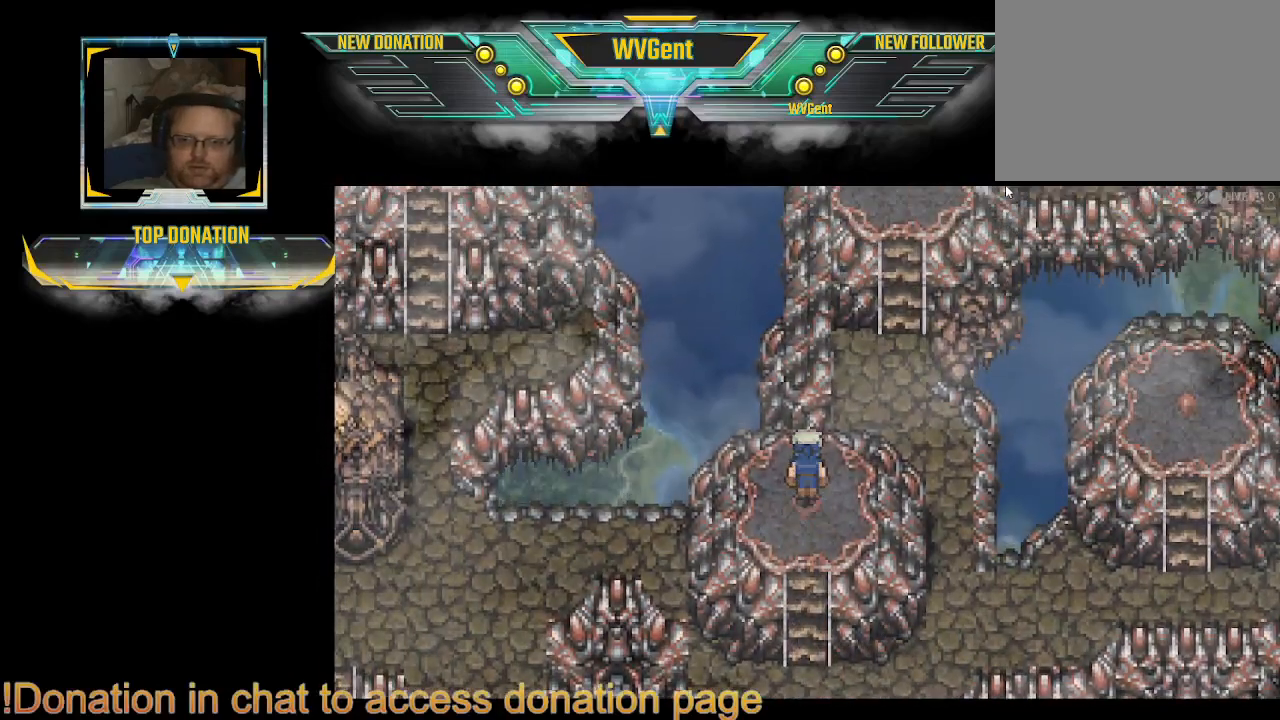
{"buttons": [], "left_stick": "center", "right_stick": "center", "events": []}
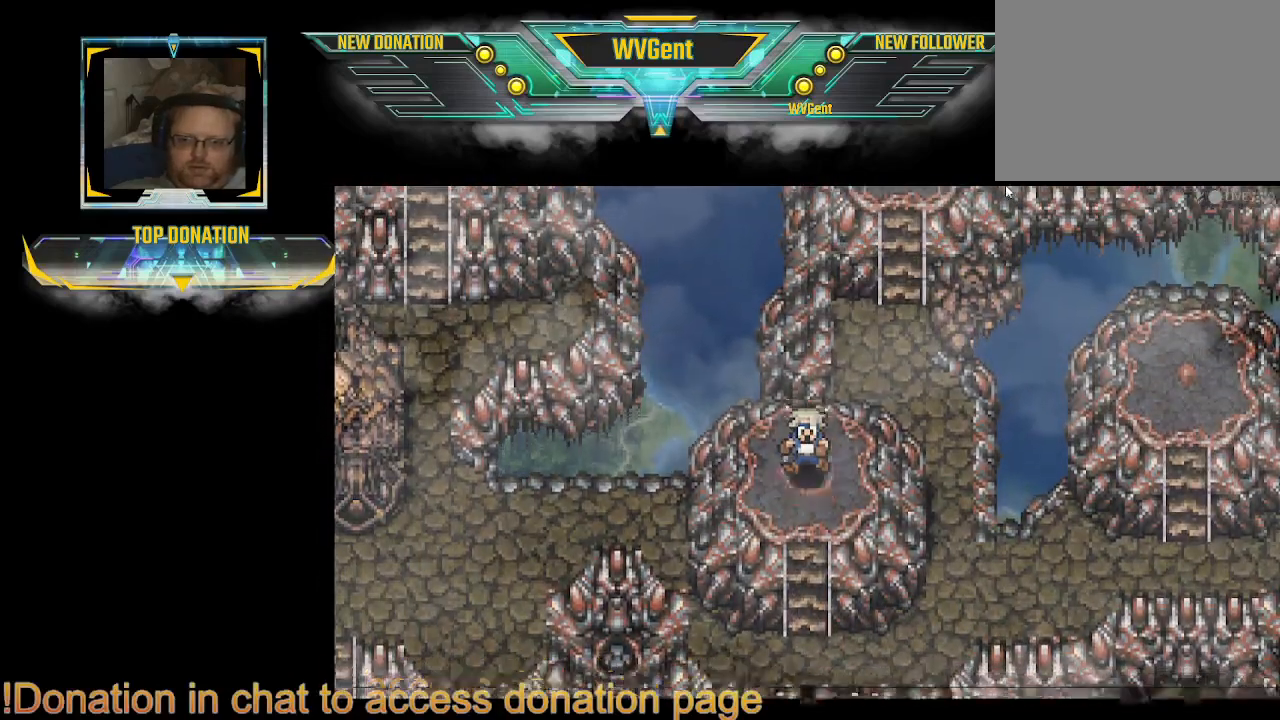
{"buttons": [], "left_stick": "center", "right_stick": "center", "events": []}
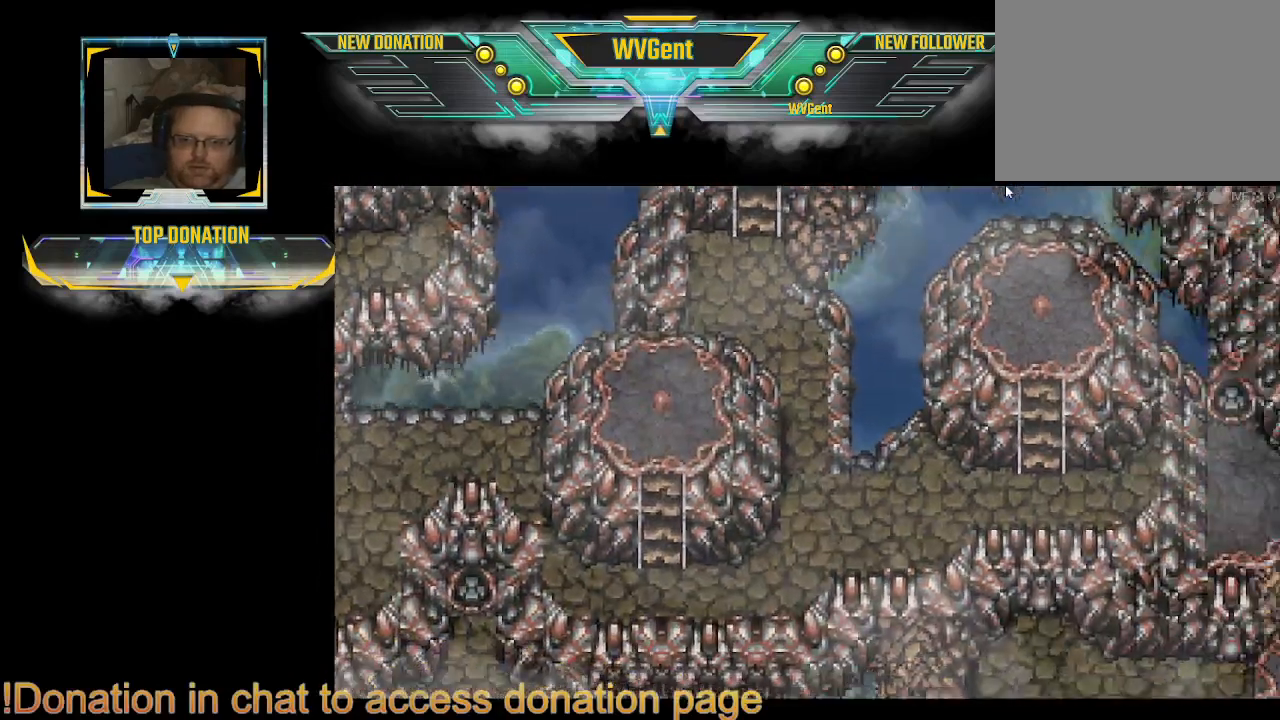
{"buttons": [], "left_stick": "center", "right_stick": "center", "events": []}
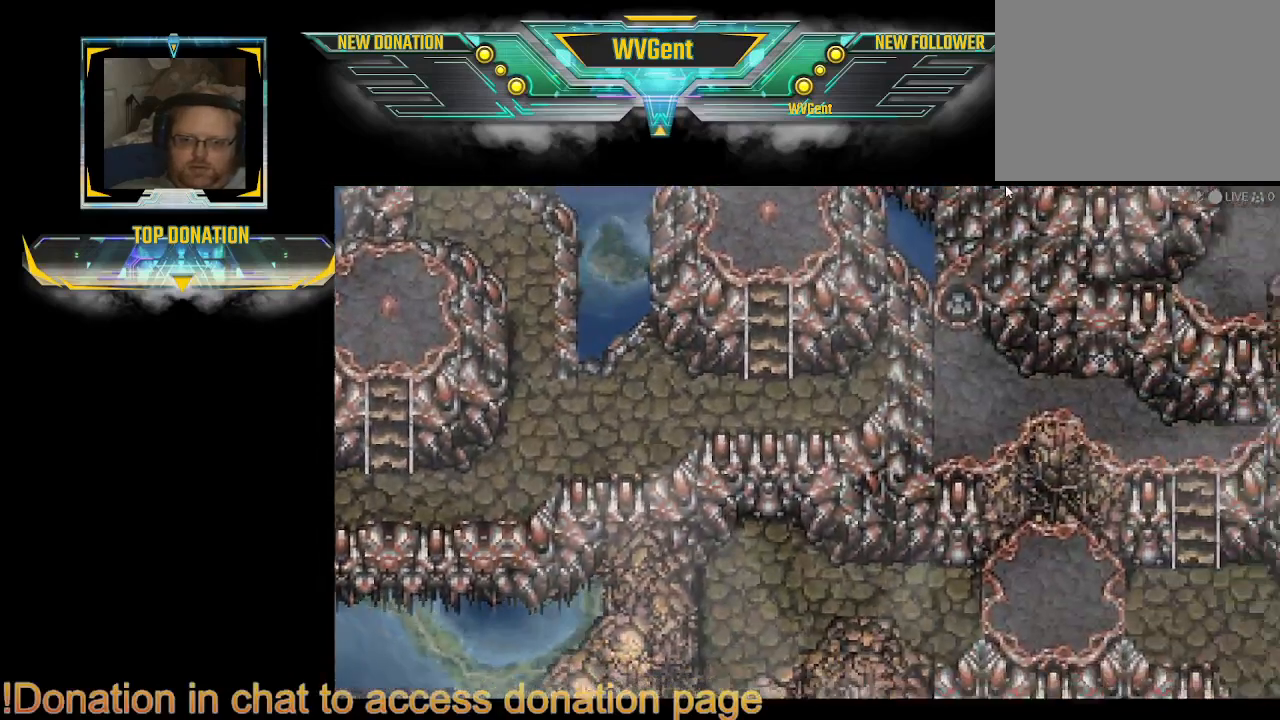
{"buttons": [], "left_stick": "center", "right_stick": "center", "events": []}
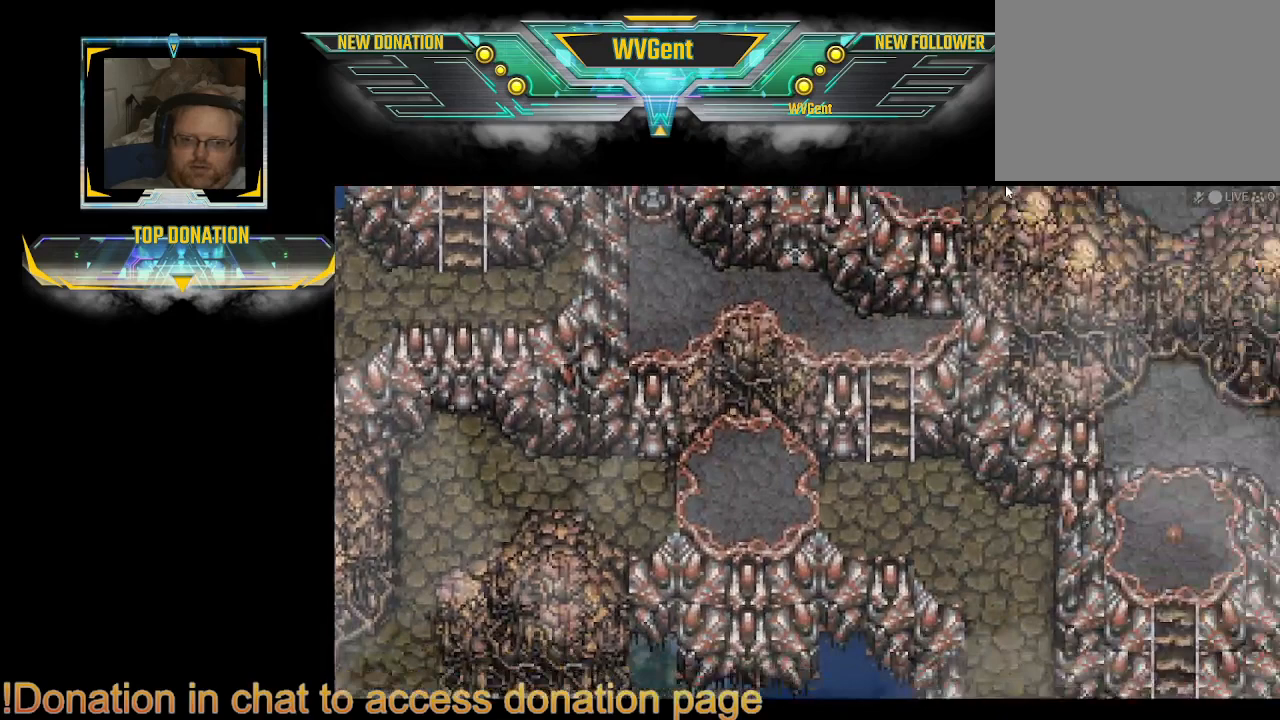
{"buttons": [], "left_stick": "center", "right_stick": "center", "events": []}
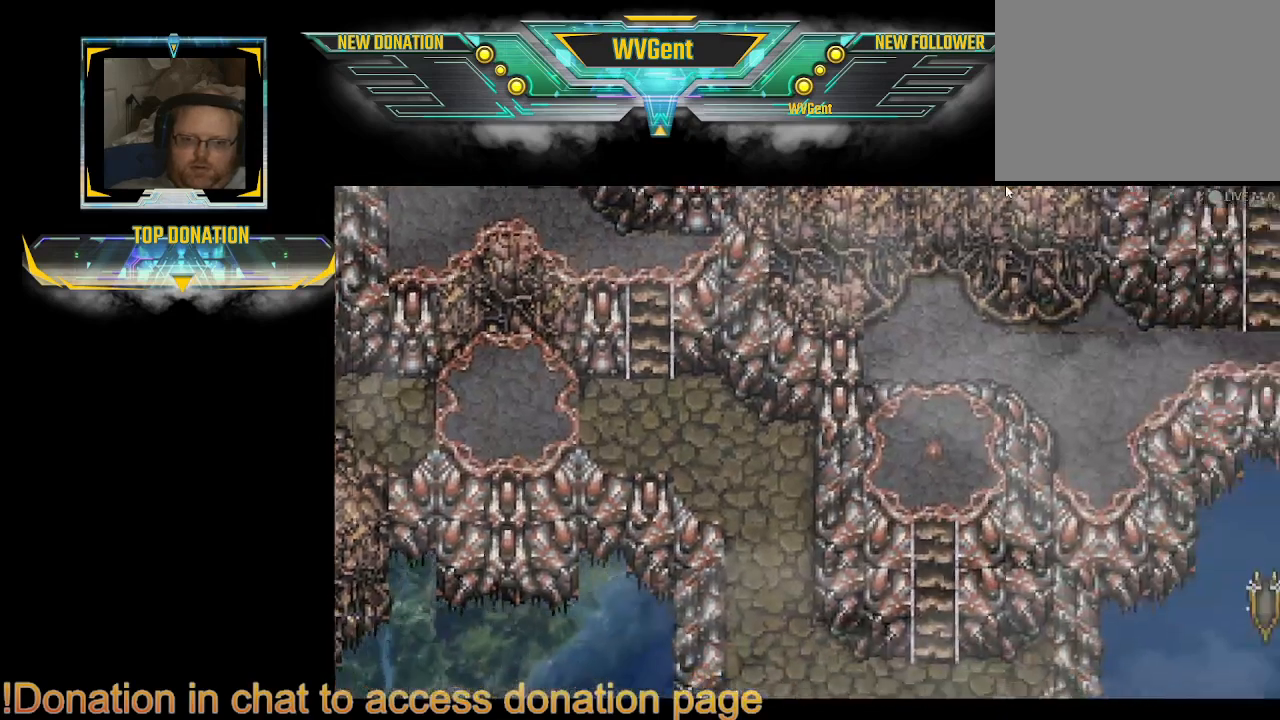
{"buttons": [], "left_stick": "center", "right_stick": "center", "events": []}
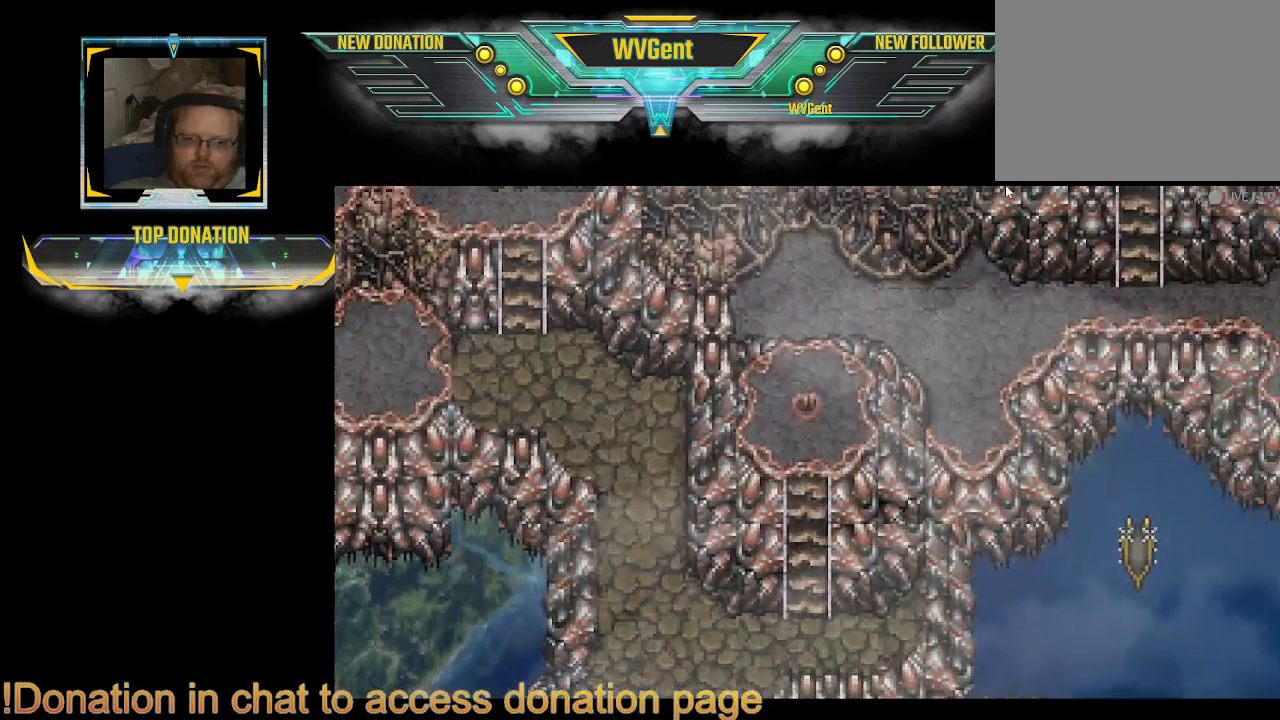
{"buttons": [], "left_stick": "center", "right_stick": "center", "events": []}
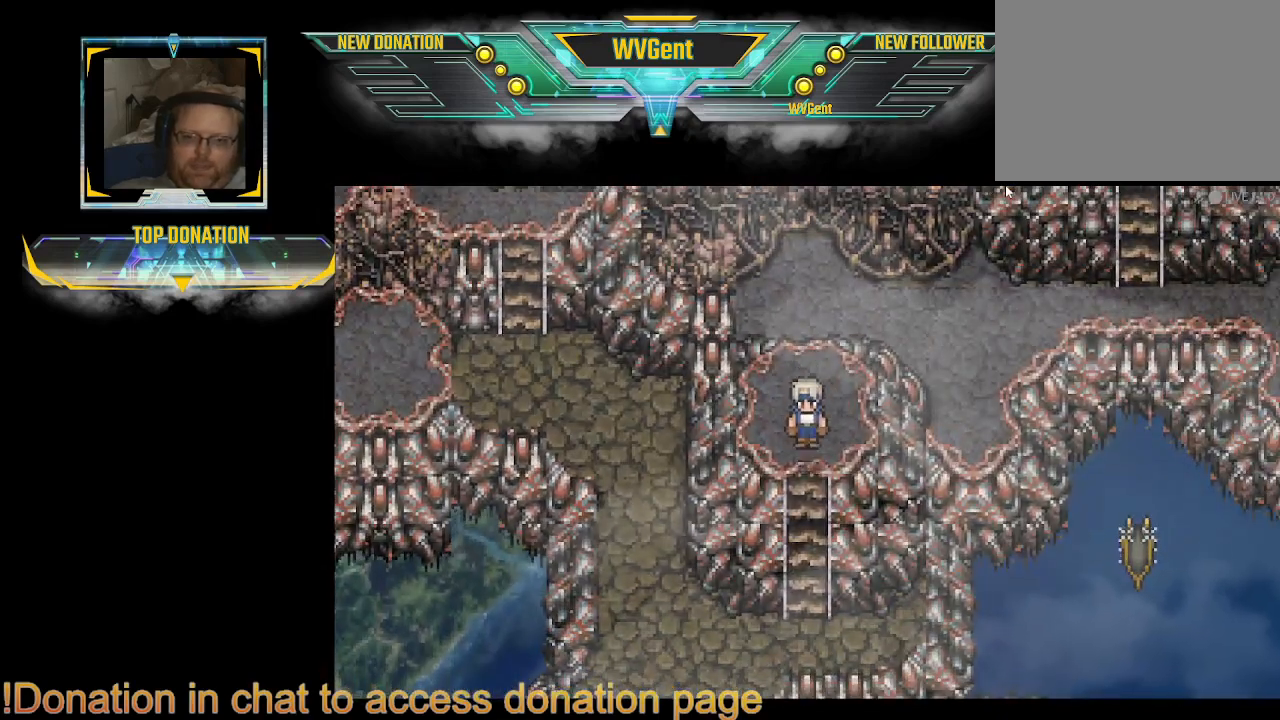
{"buttons": ["CIRCLE"], "left_stick": "down", "right_stick": "center", "events": [[233, "left_stick", "right"], [300, "left_stick", "down"], [400, "CIRCLE", "down"]]}
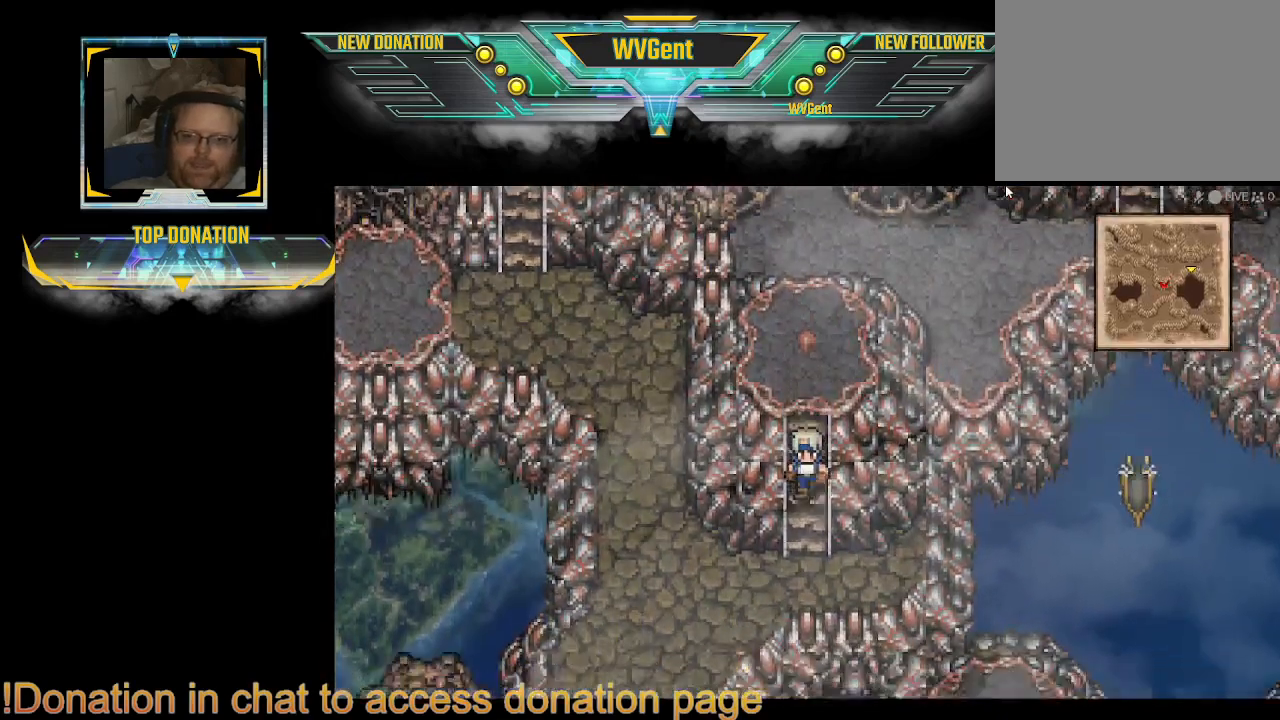
{"buttons": ["CIRCLE"], "left_stick": "down-left", "right_stick": "center", "events": [[267, "left_stick", "down-left"]]}
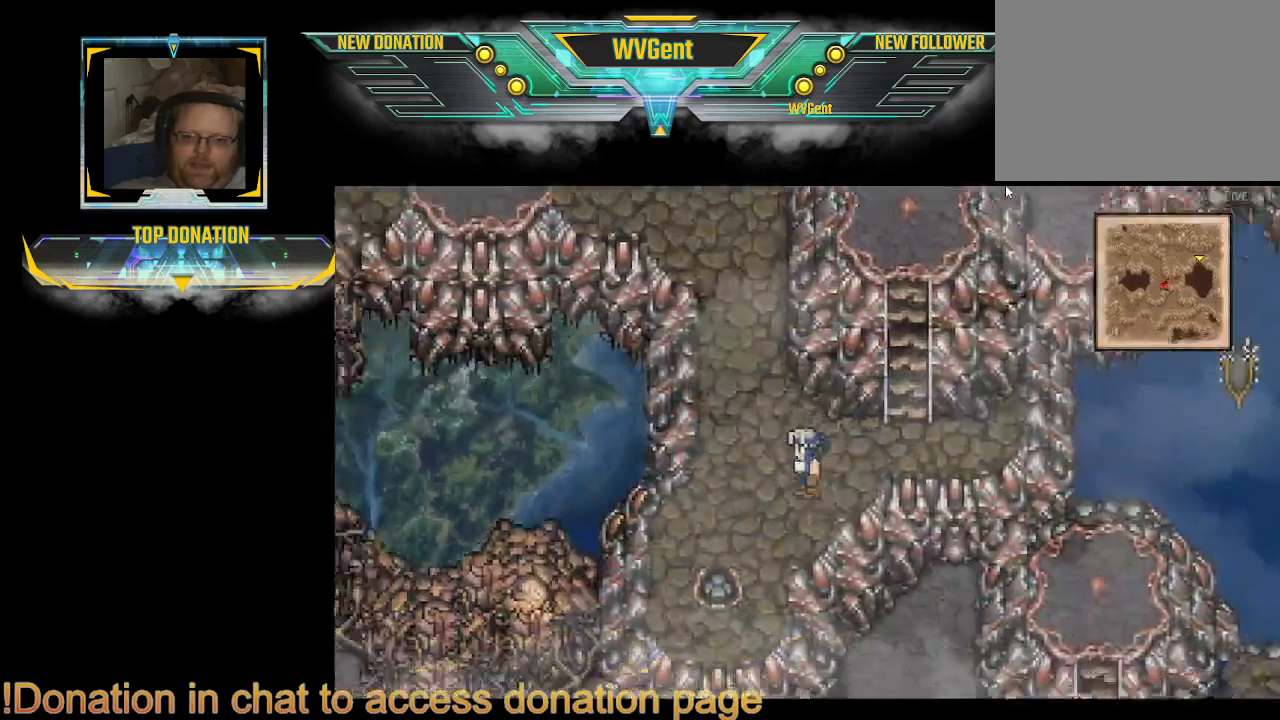
{"buttons": ["CIRCLE"], "left_stick": "center", "right_stick": "center", "events": [[100, "left_stick", "down"], [267, "left_stick", "center"]]}
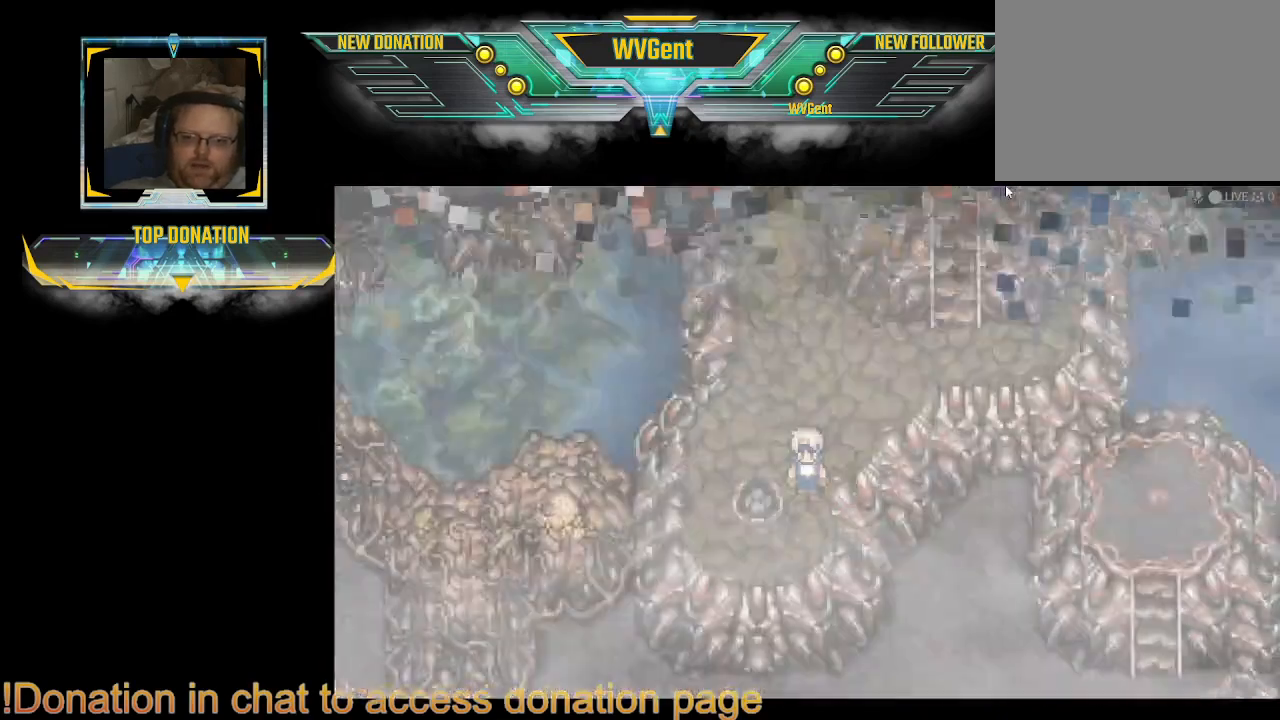
{"buttons": [], "left_stick": "center", "right_stick": "center", "events": [[167, "left_stick", "up"], [433, "CIRCLE", "up"], [467, "left_stick", "center"]]}